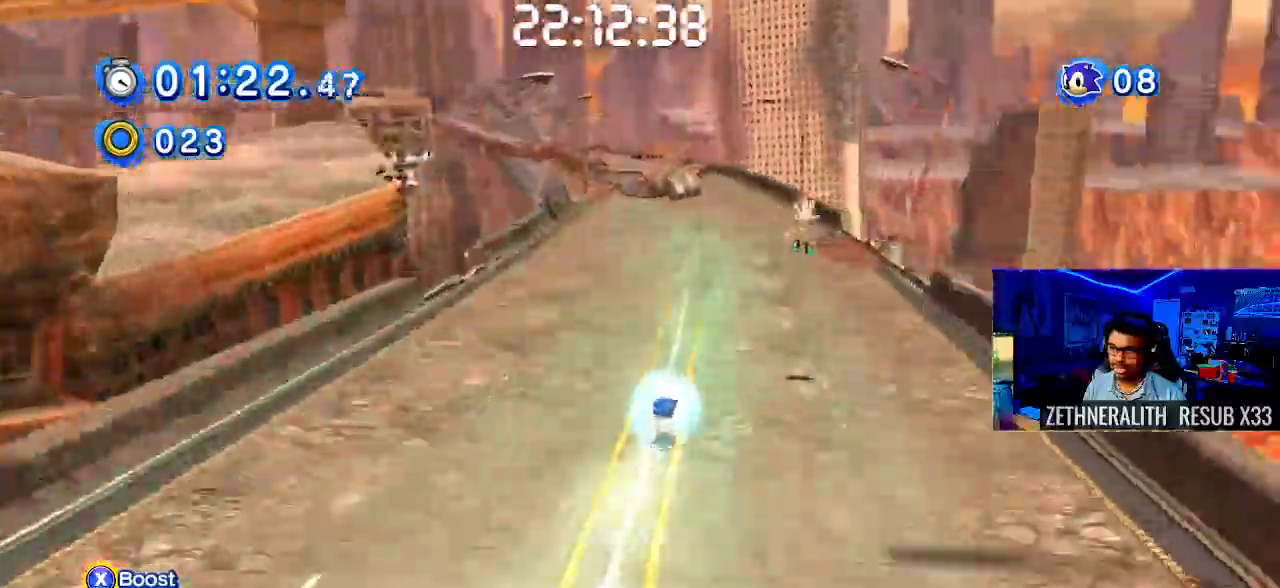
Gameplay with a controller (PlayStation layout); each line is a JSON object with the inputs held at the frame after it. "events" lists button and stick changes between this image and that frame as [ms after this image, input, new state], when the widget could be followed in between. Not read: R3.
{"buttons": ["SQUARE"], "left_stick": "up", "right_stick": "center", "events": []}
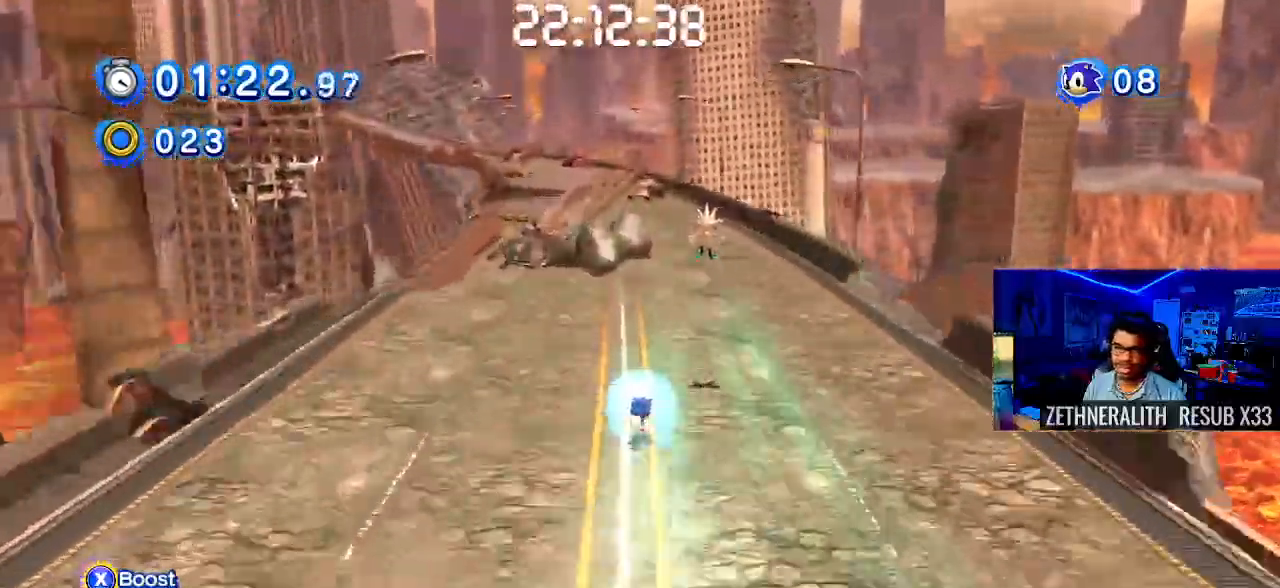
{"buttons": ["SQUARE", "R1"], "left_stick": "up", "right_stick": "center", "events": [[100, "left_stick", "up-left"], [200, "left_stick", "up"], [367, "R1", "down"]]}
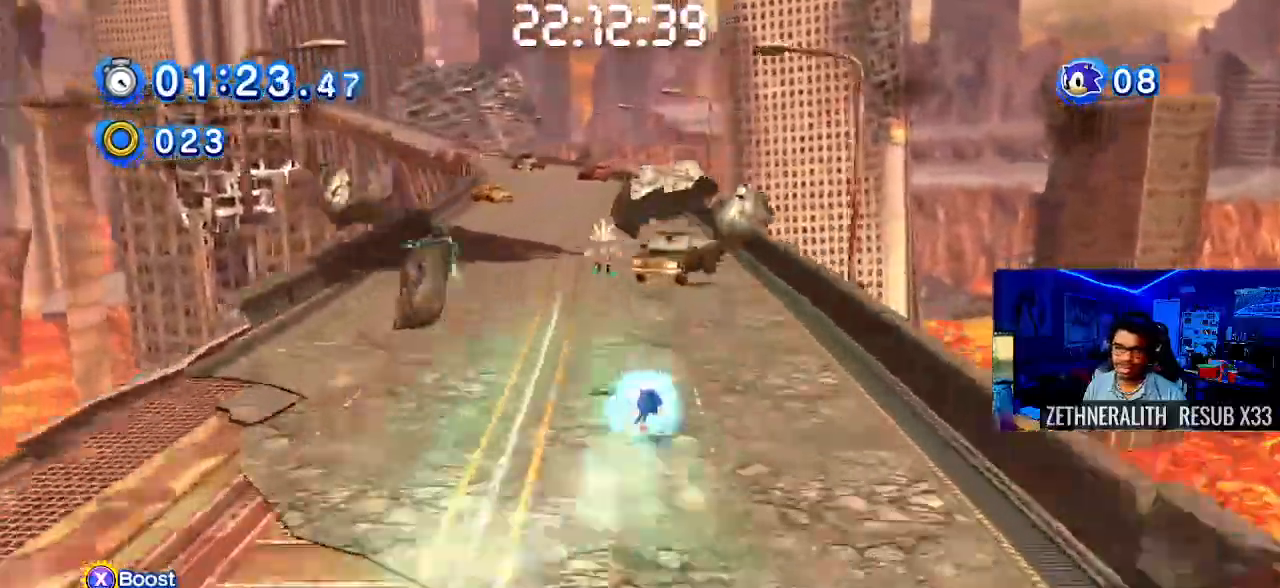
{"buttons": ["SQUARE"], "left_stick": "center", "right_stick": "center", "events": [[50, "R1", "up"], [100, "left_stick", "center"]]}
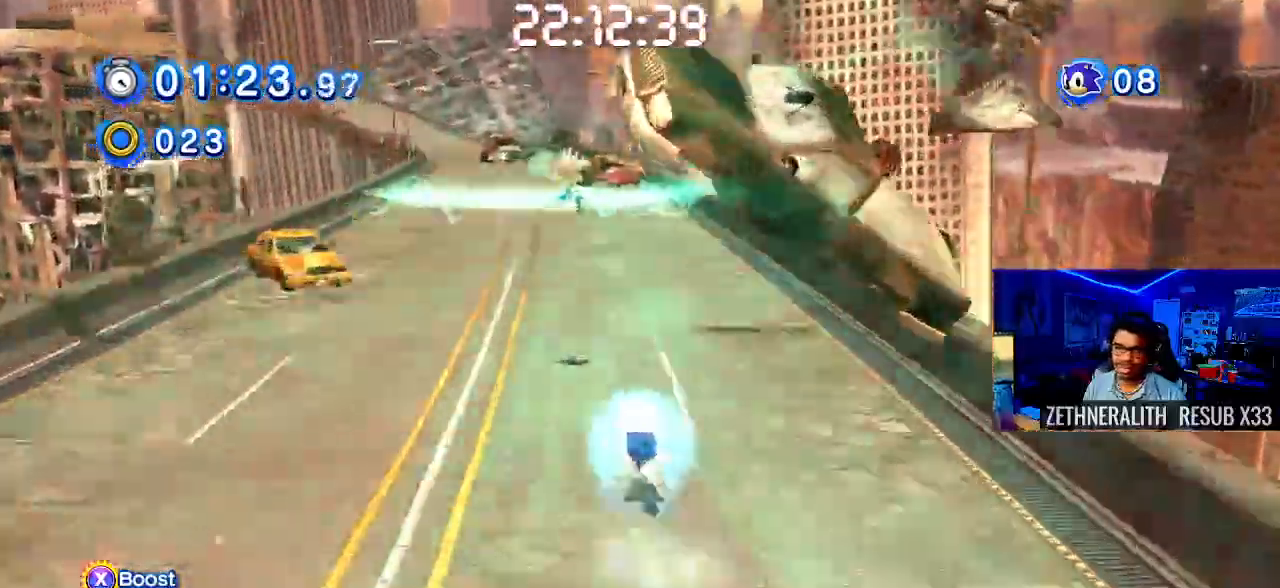
{"buttons": ["SQUARE"], "left_stick": "up", "right_stick": "center", "events": [[283, "left_stick", "up-left"], [450, "left_stick", "up"]]}
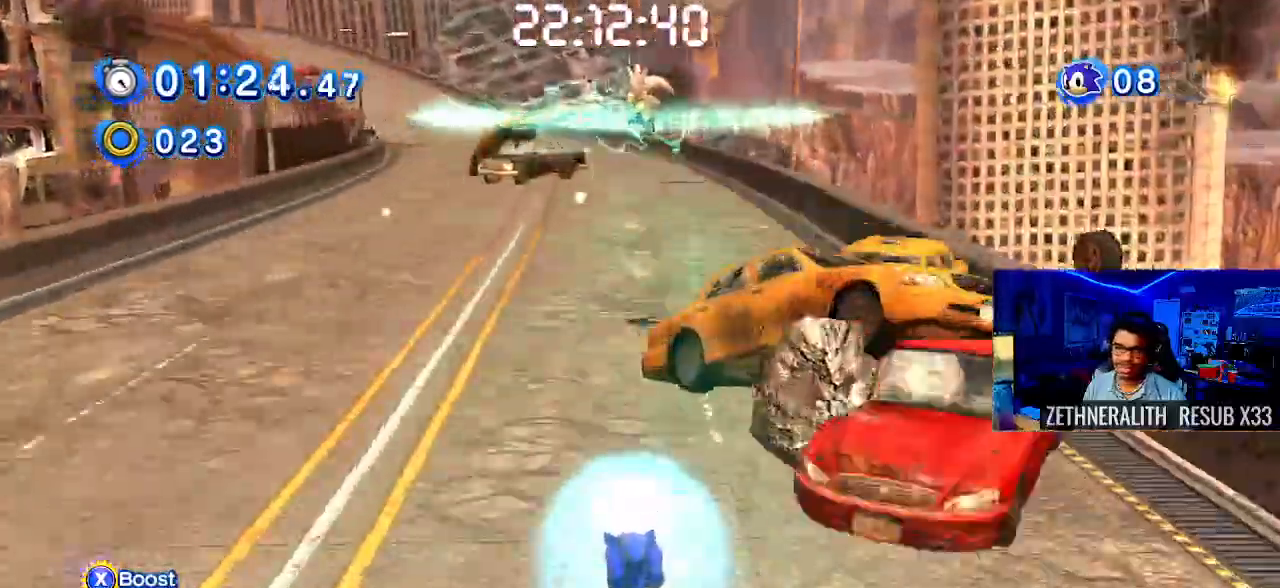
{"buttons": ["SQUARE", "L1"], "left_stick": "up", "right_stick": "center", "events": [[383, "L1", "down"]]}
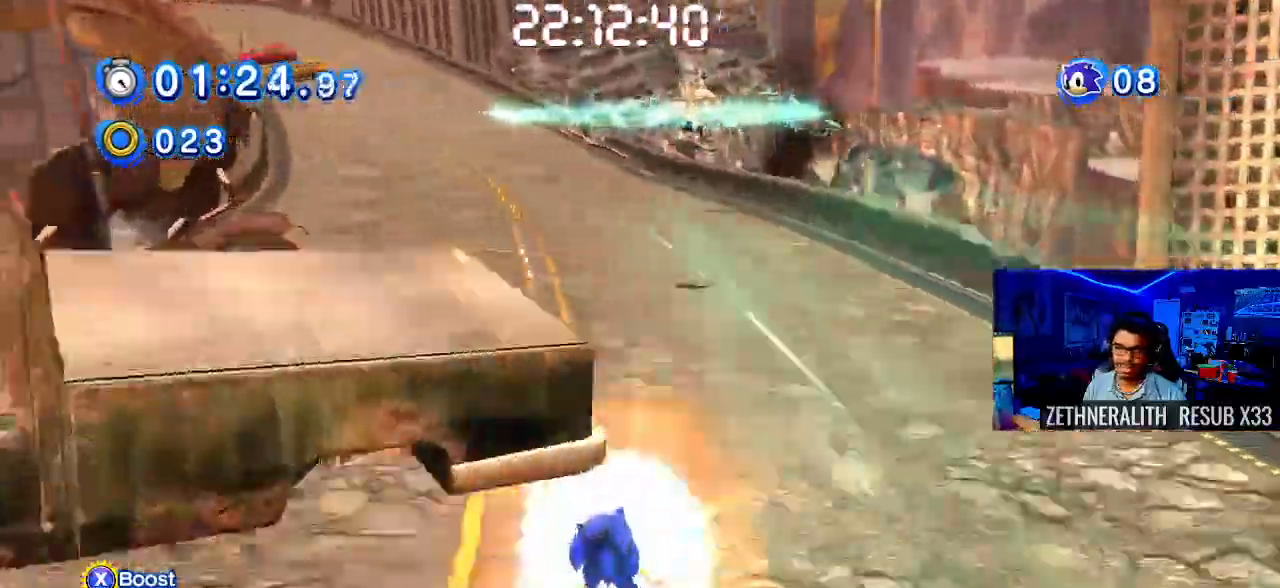
{"buttons": ["SQUARE"], "left_stick": "up", "right_stick": "center", "events": [[17, "L1", "up"]]}
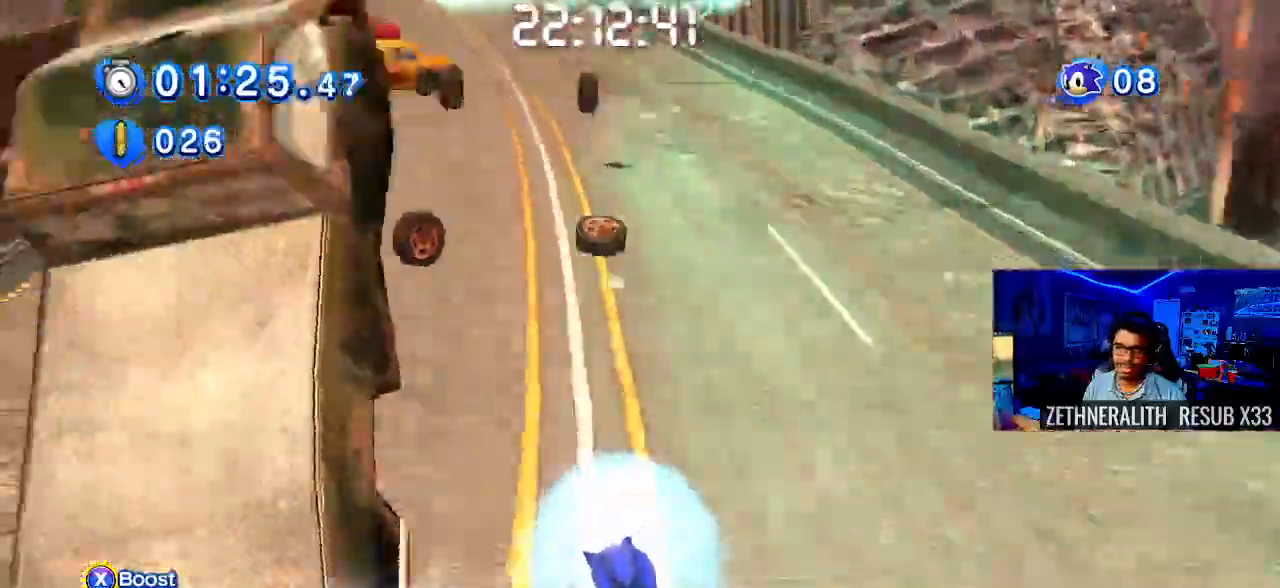
{"buttons": ["SQUARE"], "left_stick": "up", "right_stick": "center", "events": []}
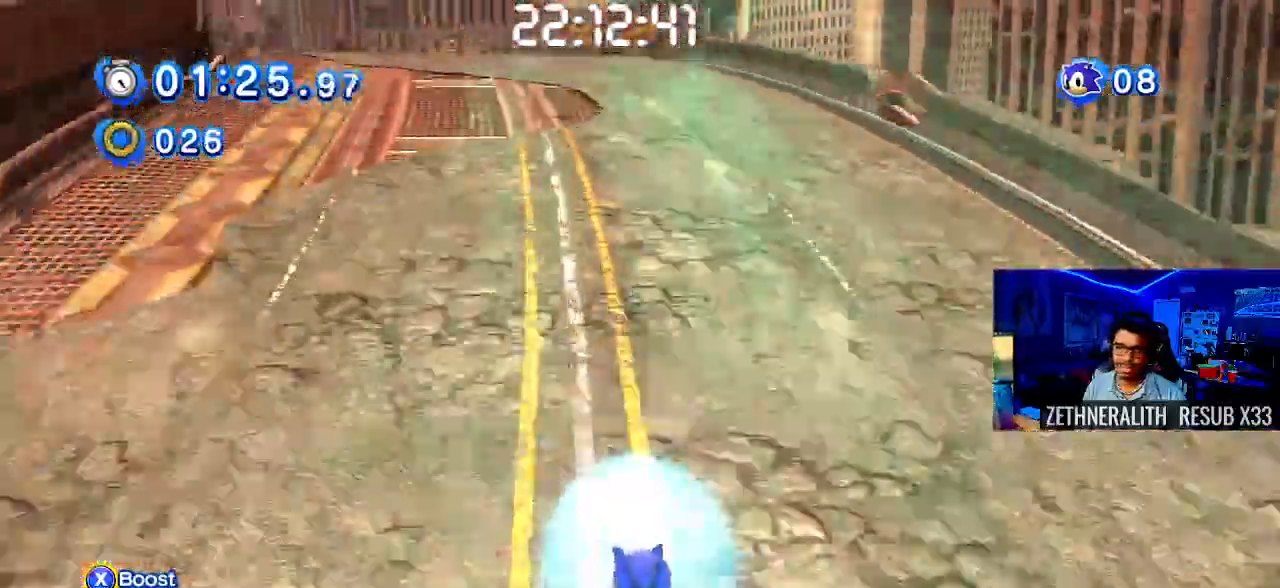
{"buttons": [], "left_stick": "up", "right_stick": "center"}
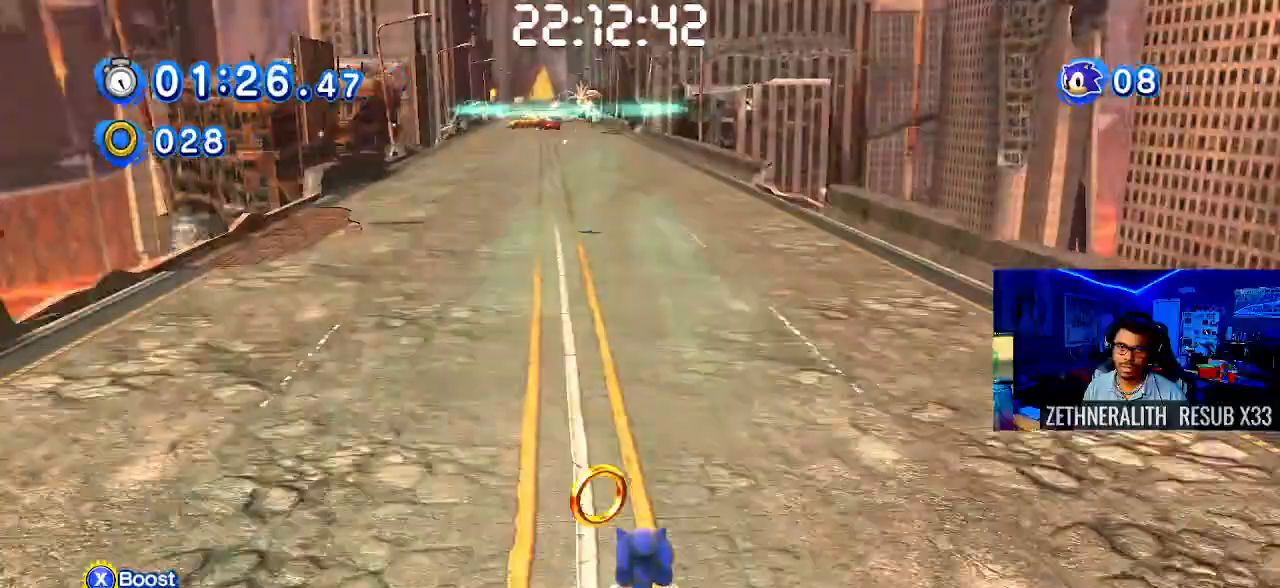
{"buttons": [], "left_stick": "up", "right_stick": "center", "events": []}
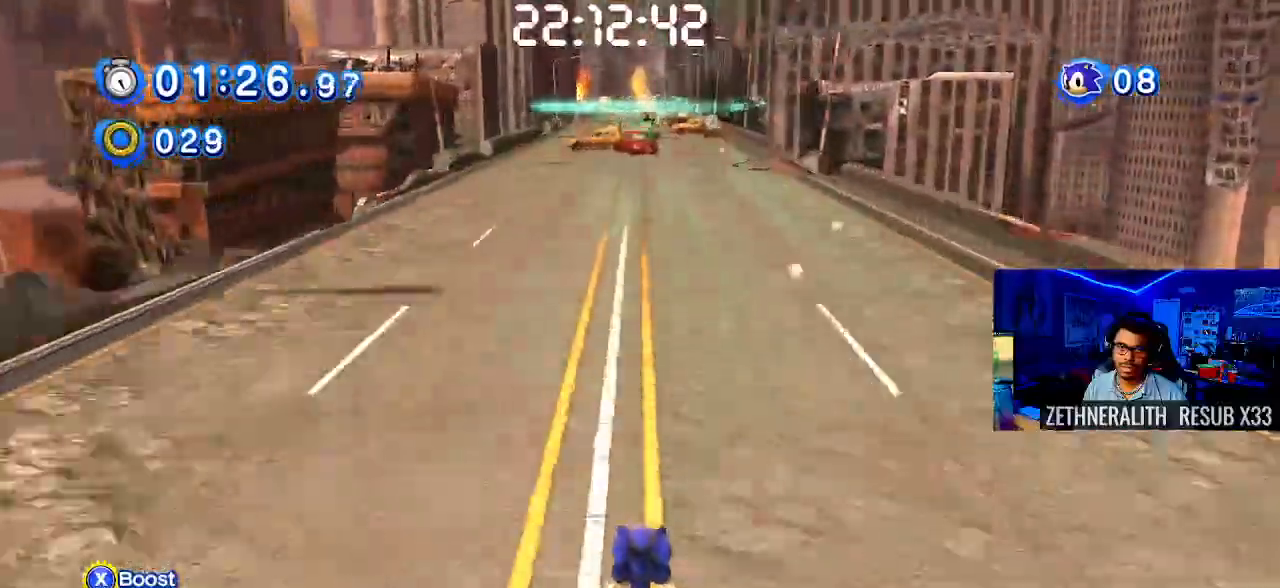
{"buttons": ["CROSS"], "left_stick": "up", "right_stick": "center"}
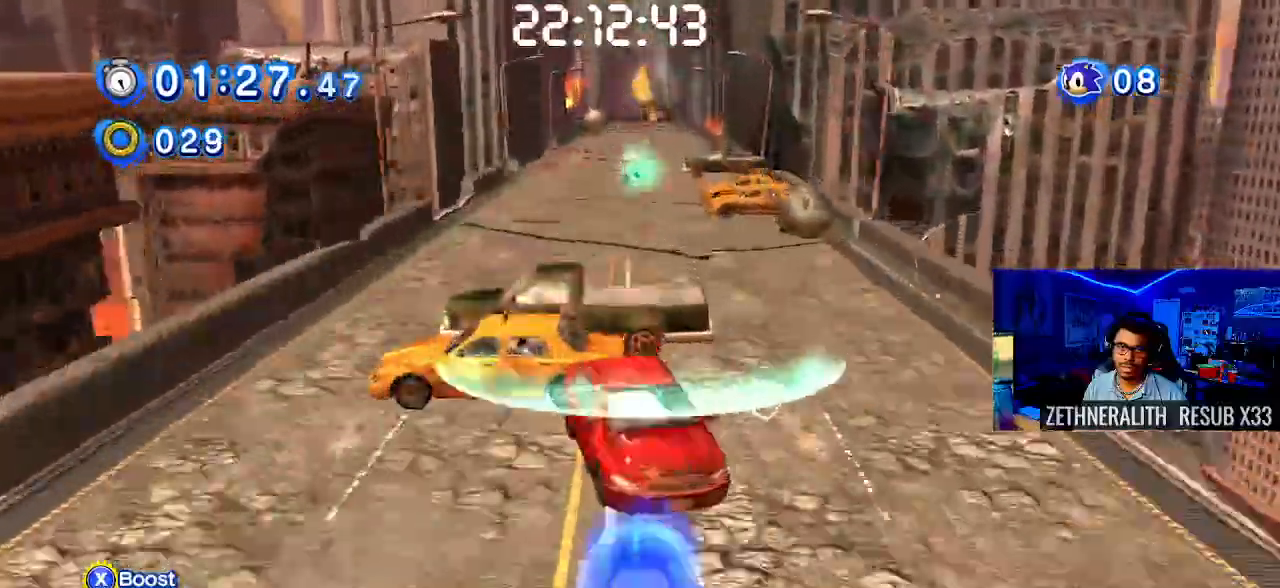
{"buttons": ["CROSS"], "left_stick": "up", "right_stick": "center", "events": [[133, "CROSS", "up"], [500, "CROSS", "down"]]}
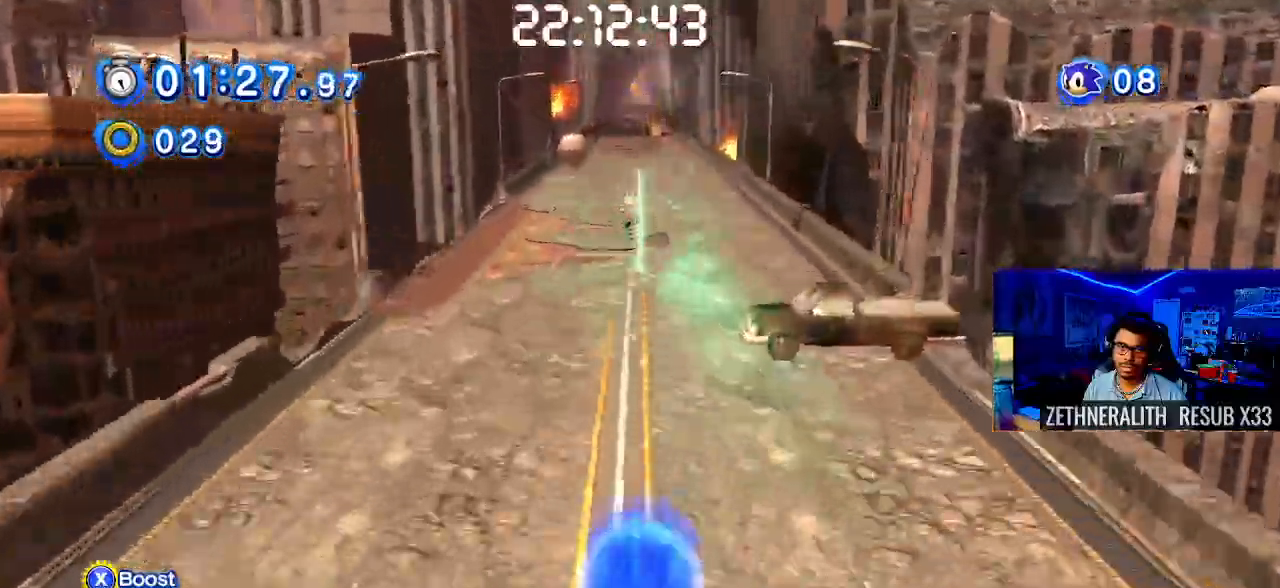
{"buttons": ["SQUARE"], "left_stick": "up", "right_stick": "center", "events": [[267, "CROSS", "up"], [400, "SQUARE", "down"]]}
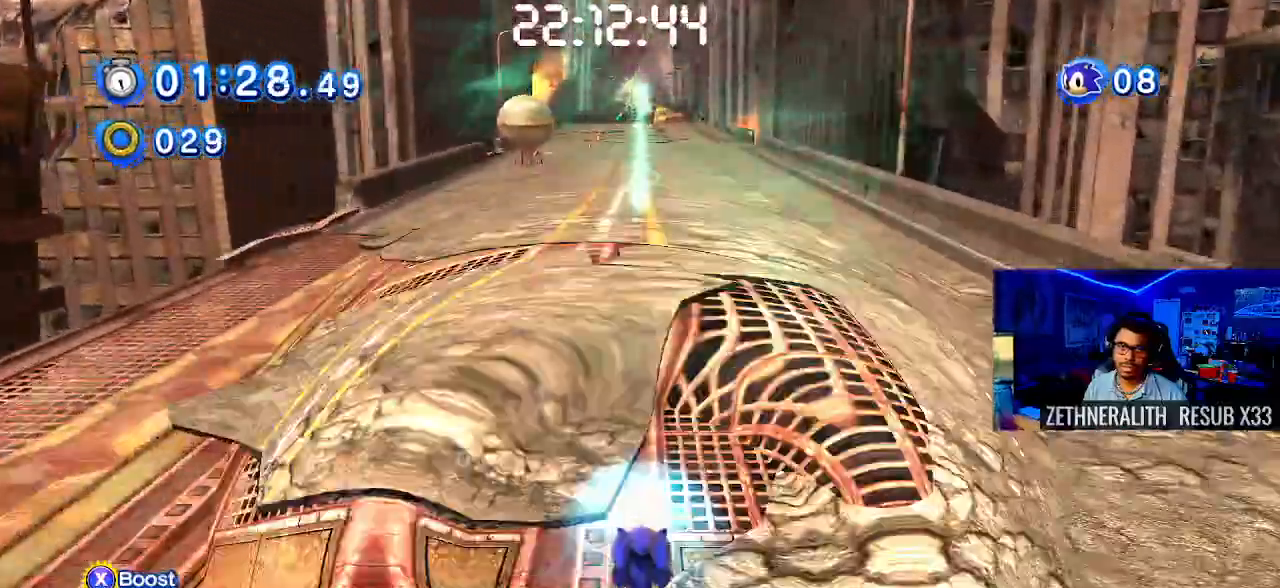
{"buttons": ["CIRCLE", "SQUARE"], "left_stick": "up", "right_stick": "center"}
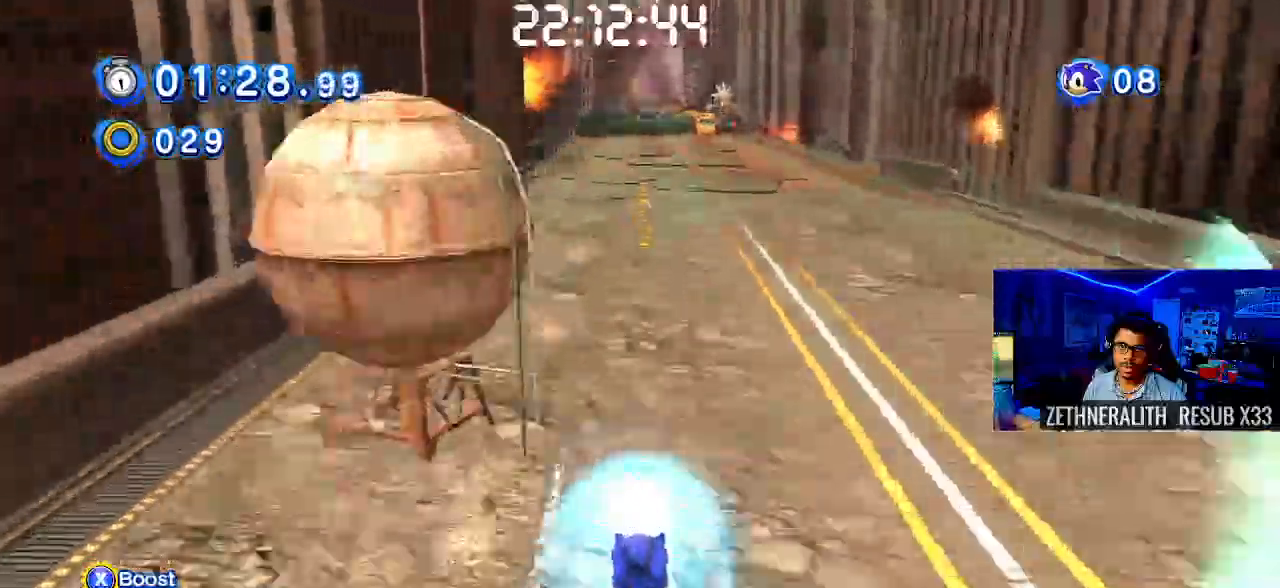
{"buttons": ["CIRCLE", "SQUARE"], "left_stick": "up", "right_stick": "center", "events": [[317, "CIRCLE", "up"], [400, "CIRCLE", "down"]]}
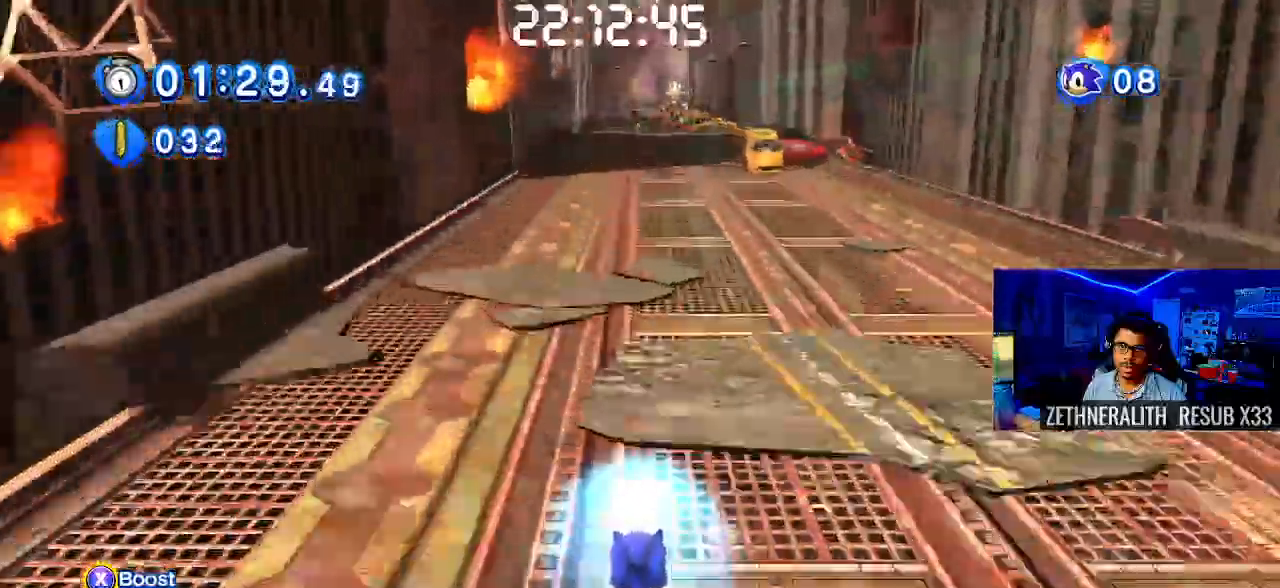
{"buttons": ["CIRCLE", "SQUARE"], "left_stick": "up", "right_stick": "center", "events": [[50, "CIRCLE", "up"], [100, "CIRCLE", "down"], [350, "START", "down"], [417, "START", "up"]]}
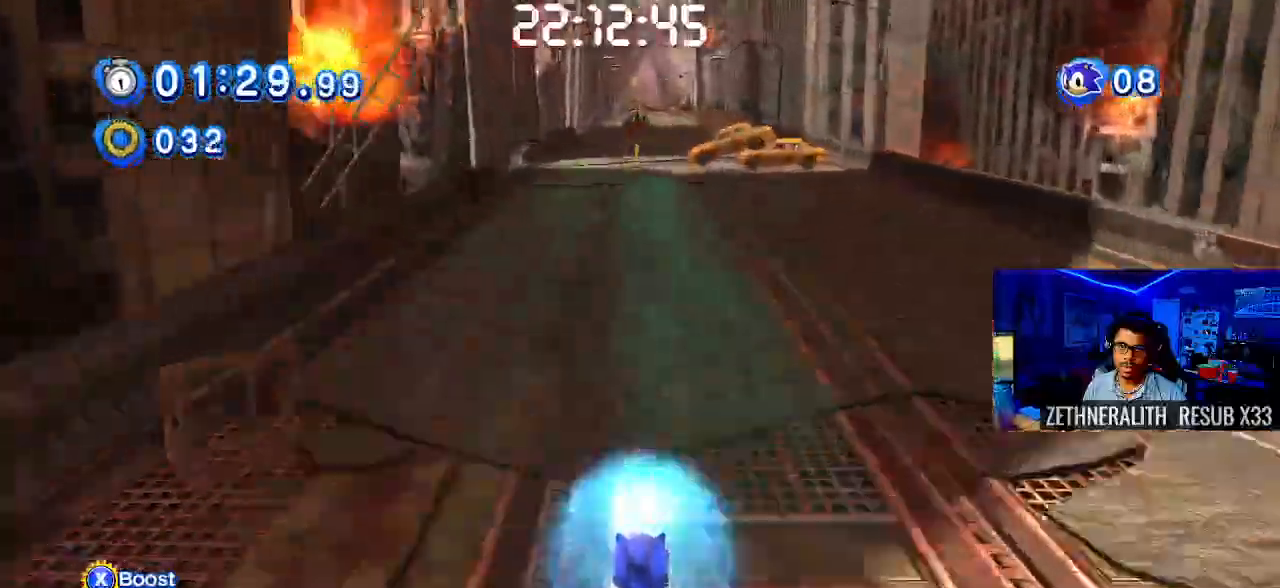
{"buttons": ["SQUARE"], "left_stick": "up", "right_stick": "center", "events": [[33, "CIRCLE", "up"]]}
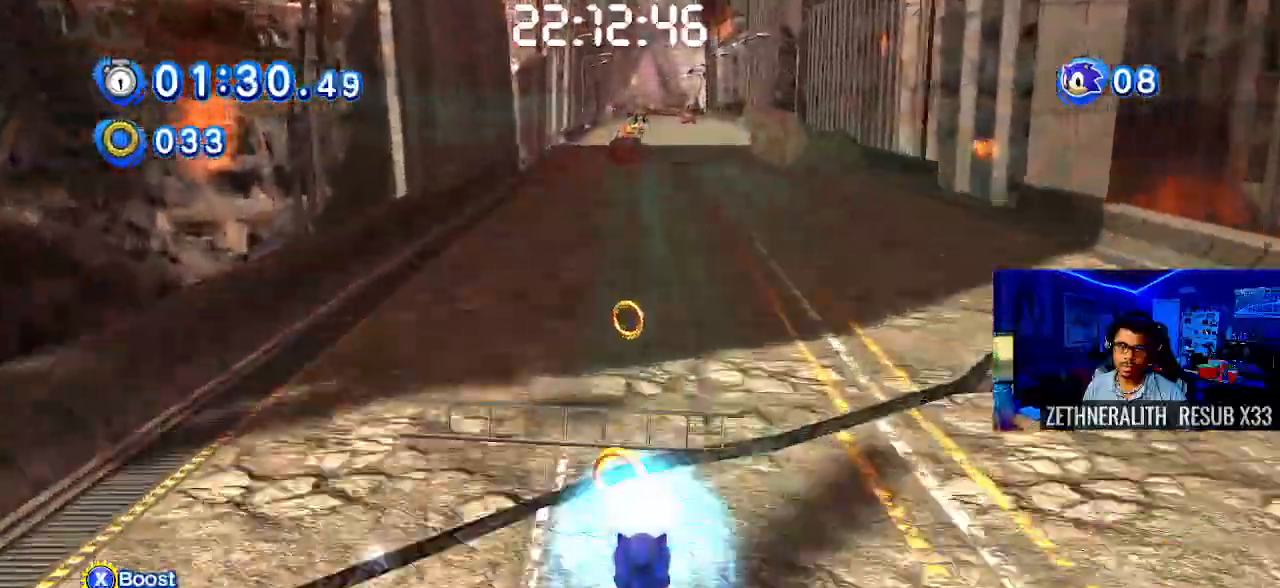
{"buttons": ["SQUARE"], "left_stick": "up", "right_stick": "center", "events": [[50, "CIRCLE", "down"], [100, "CIRCLE", "up"]]}
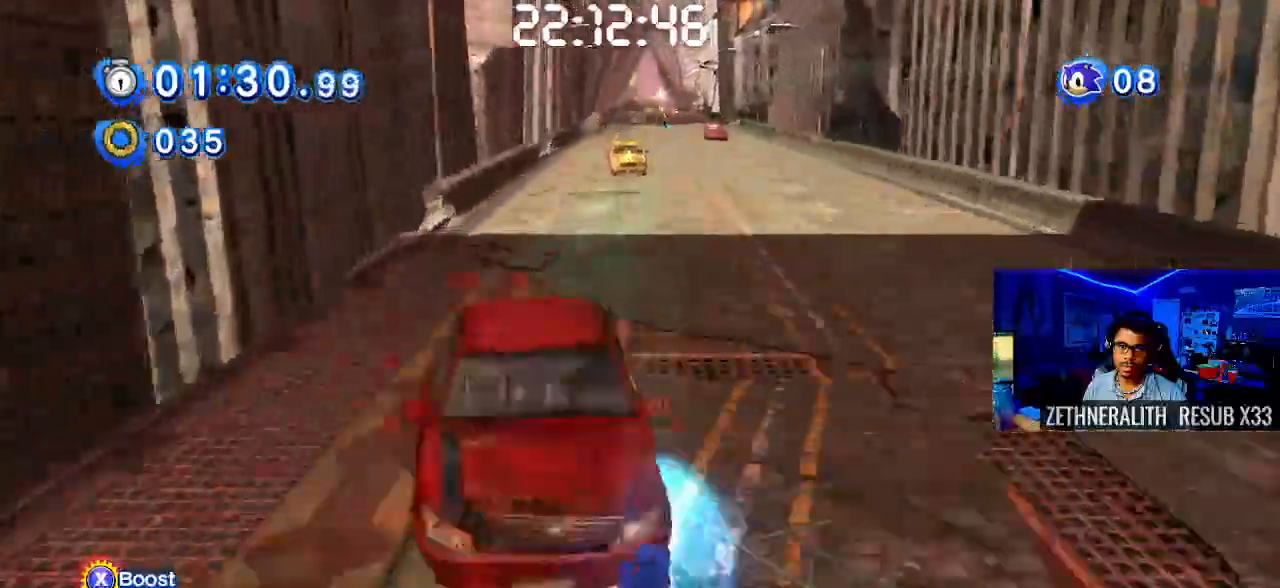
{"buttons": ["SQUARE", "L1", "R1"], "left_stick": "up", "right_stick": "center", "events": [[450, "L1", "down"], [483, "R1", "down"]]}
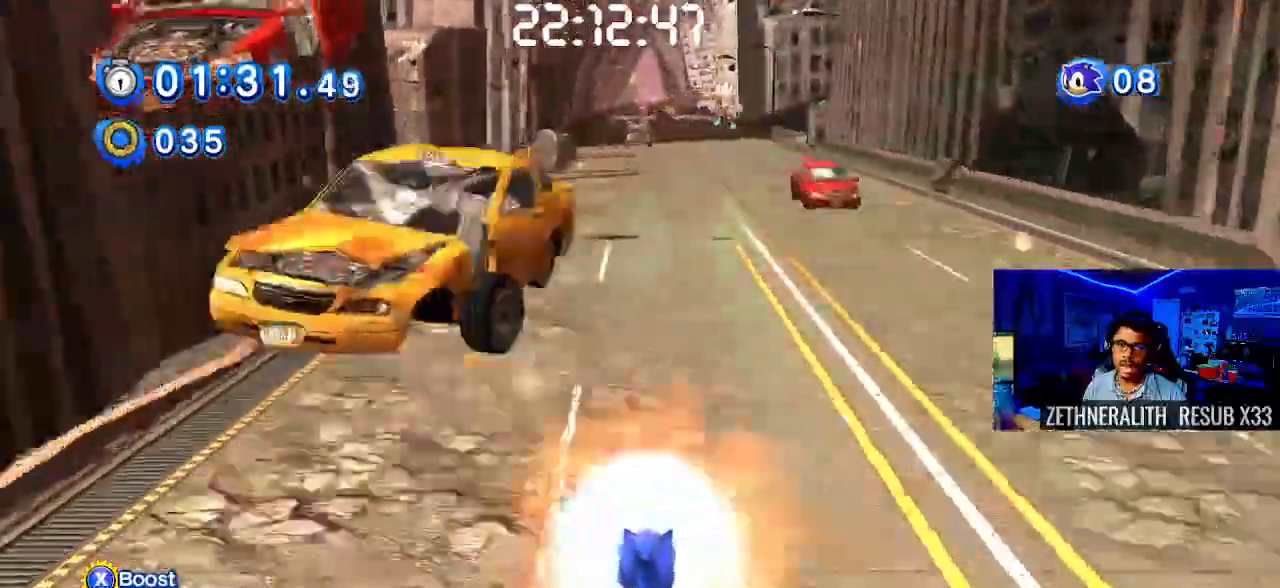
{"buttons": ["SQUARE"], "left_stick": "up", "right_stick": "center", "events": [[17, "L1", "up"], [167, "R1", "up"]]}
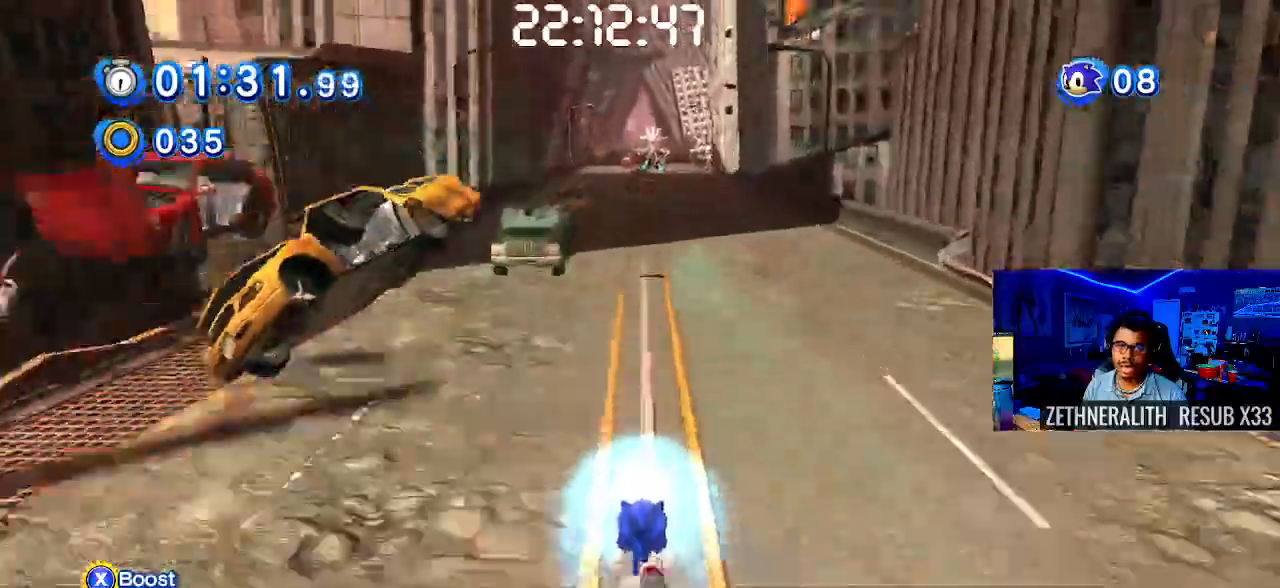
{"buttons": ["SQUARE"], "left_stick": "up", "right_stick": "center"}
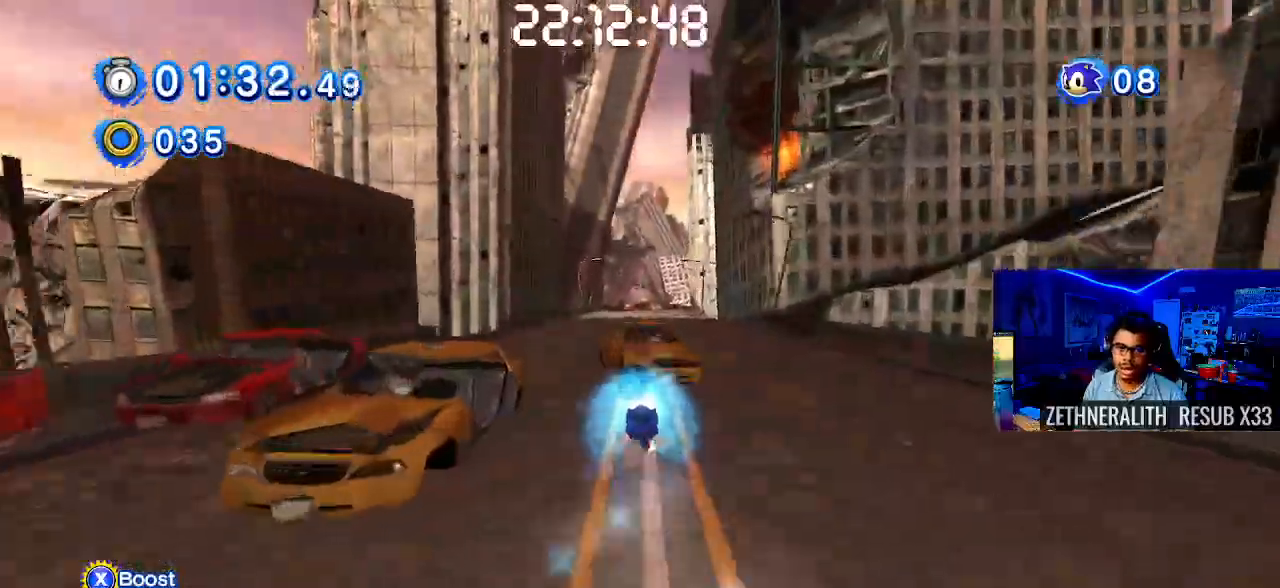
{"buttons": ["SQUARE"], "left_stick": "up", "right_stick": "center", "events": []}
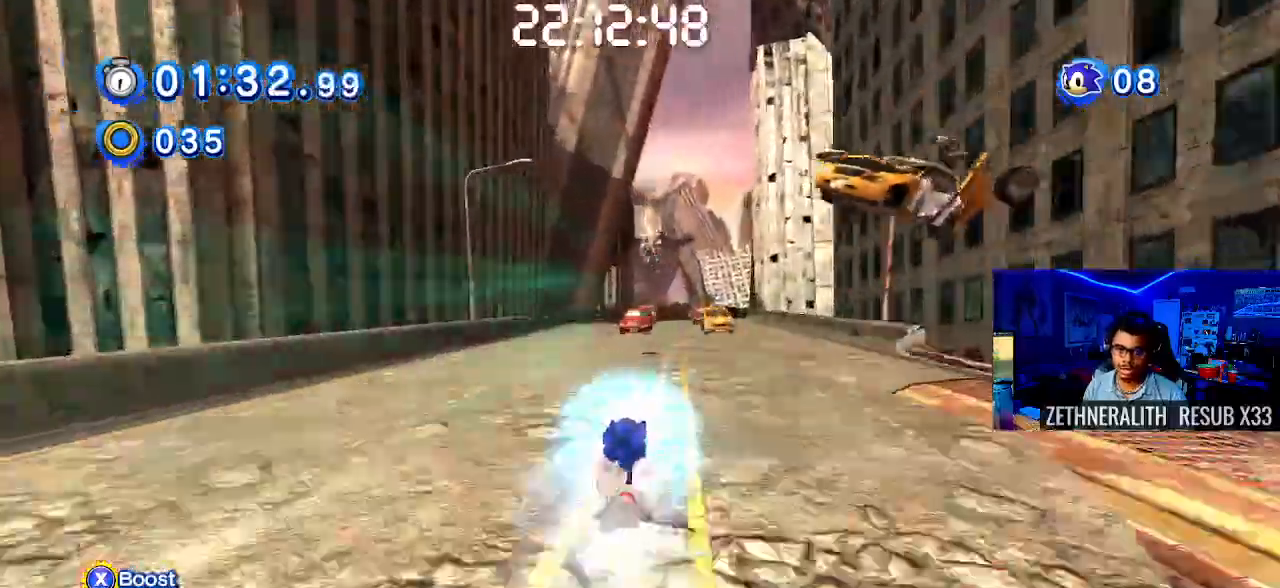
{"buttons": ["SQUARE"], "left_stick": "up-right", "right_stick": "center", "events": [[433, "left_stick", "up-right"]]}
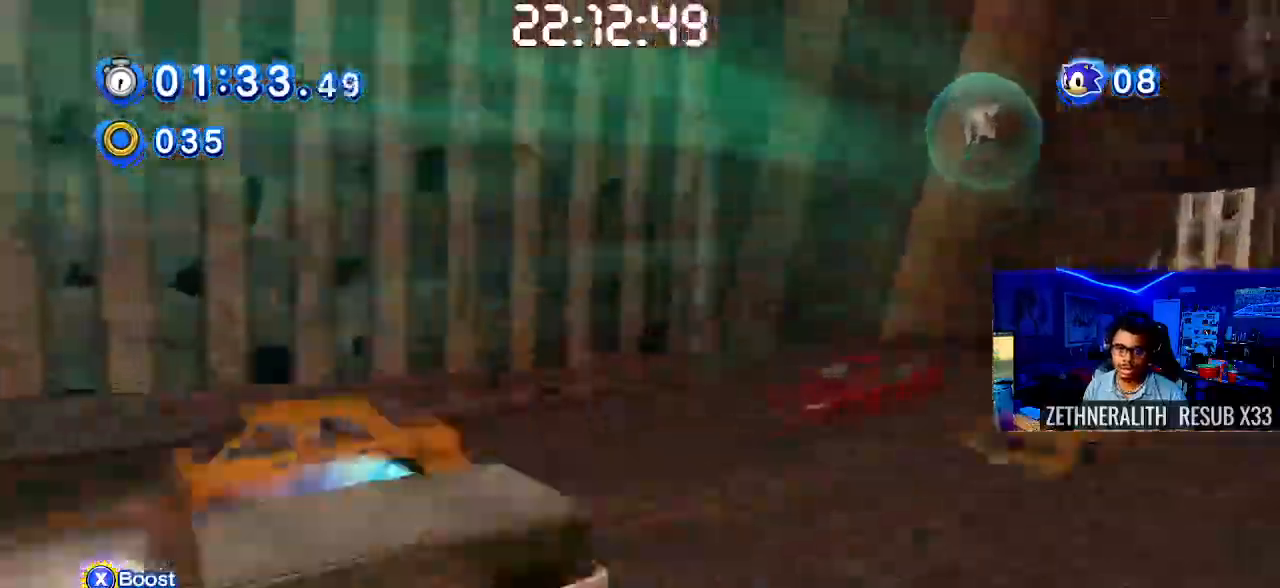
{"buttons": ["SQUARE"], "left_stick": "up-right", "right_stick": "center", "events": []}
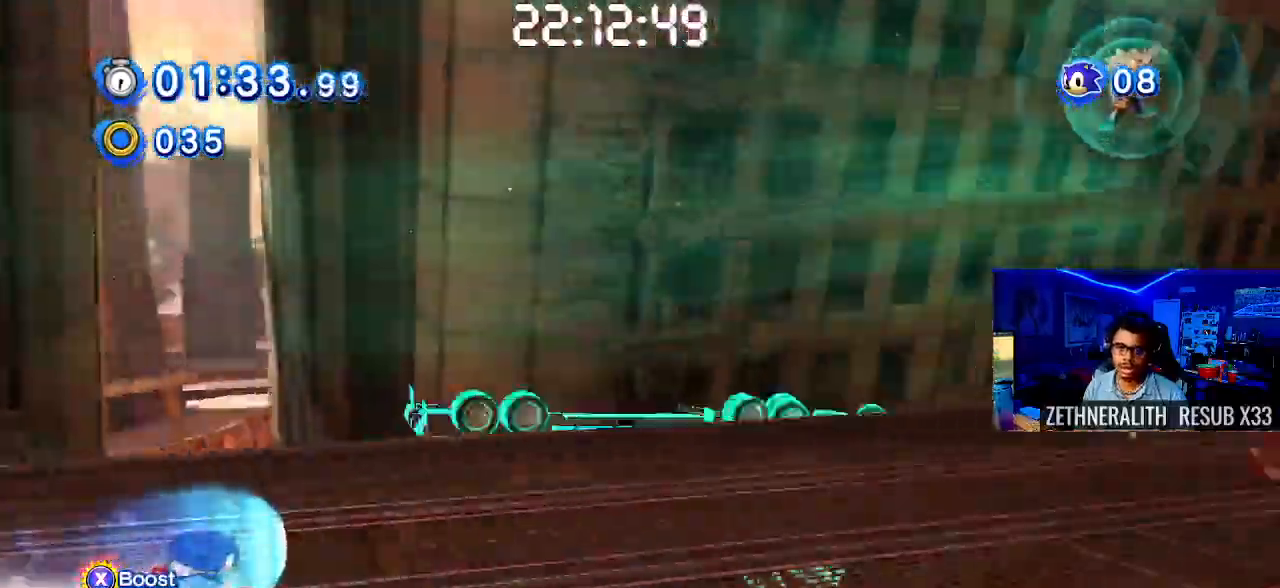
{"buttons": ["SQUARE"], "left_stick": "up-right", "right_stick": "center", "events": []}
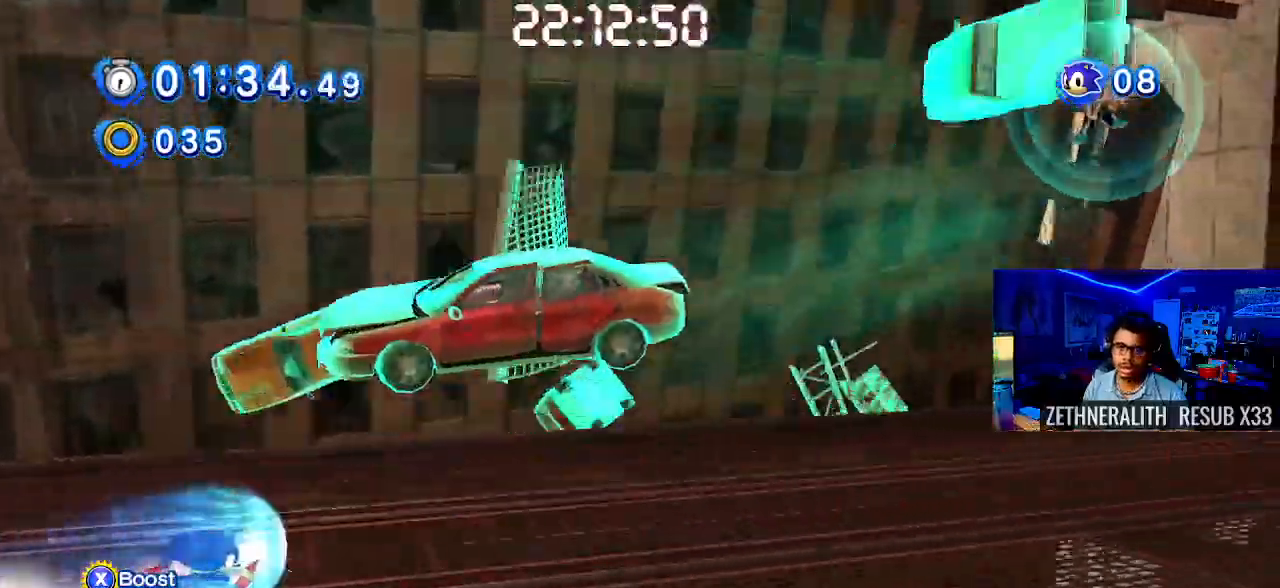
{"buttons": ["SQUARE"], "left_stick": "up-right", "right_stick": "center", "events": []}
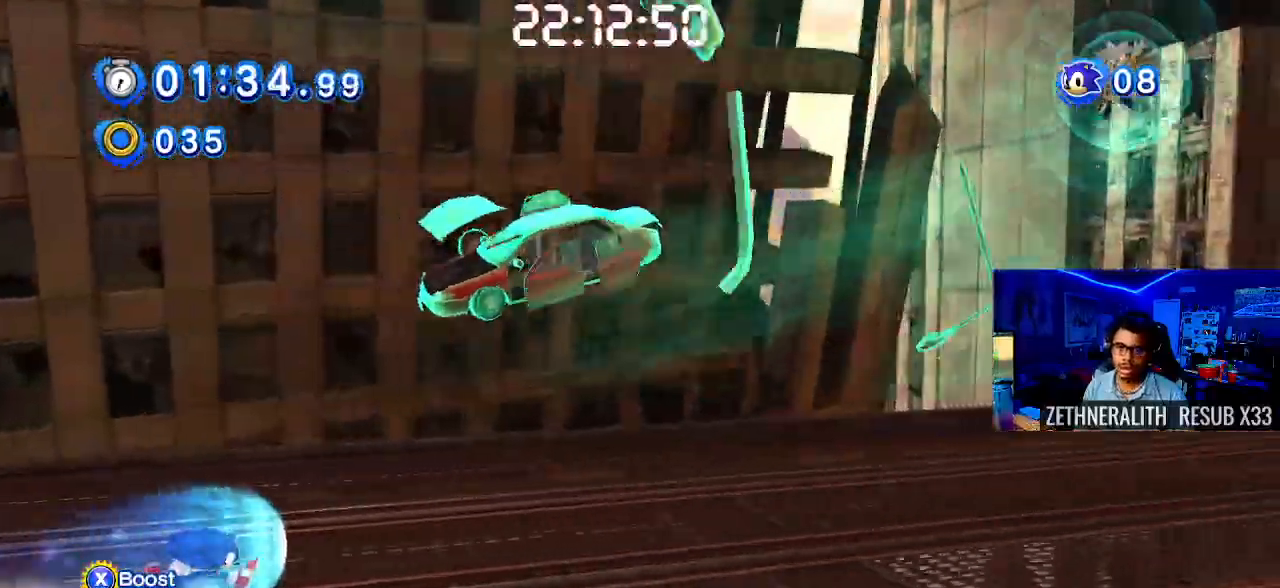
{"buttons": ["SQUARE"], "left_stick": "up-right", "right_stick": "center", "events": []}
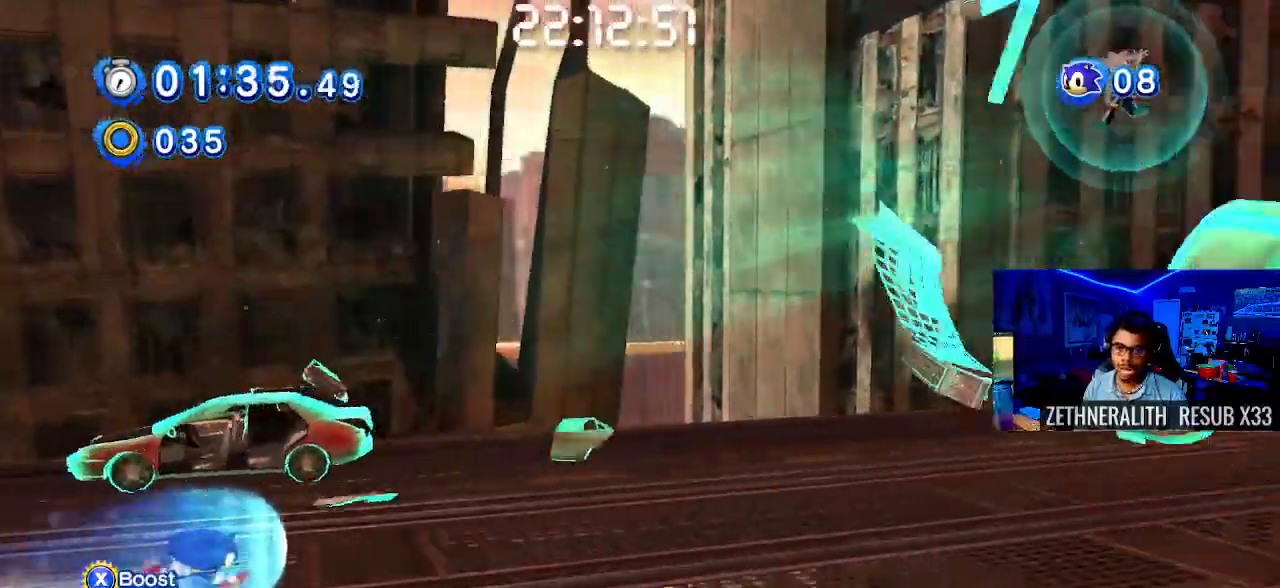
{"buttons": [], "left_stick": "up-right", "right_stick": "center", "events": [[433, "SQUARE", "up"]]}
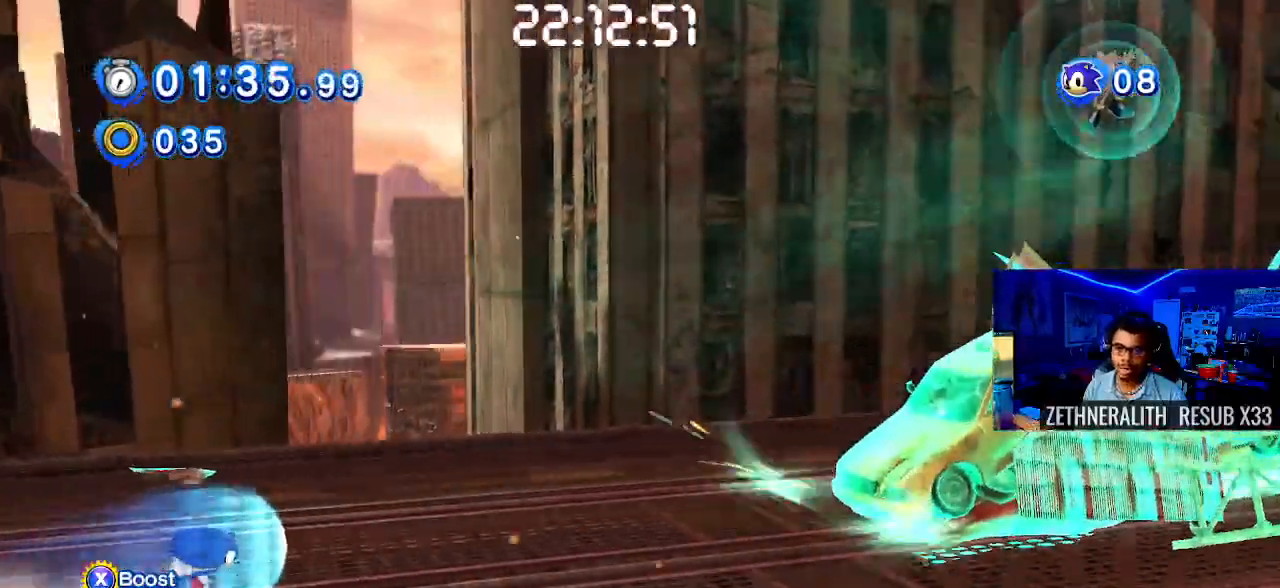
{"buttons": [], "left_stick": "up-right", "right_stick": "center", "events": []}